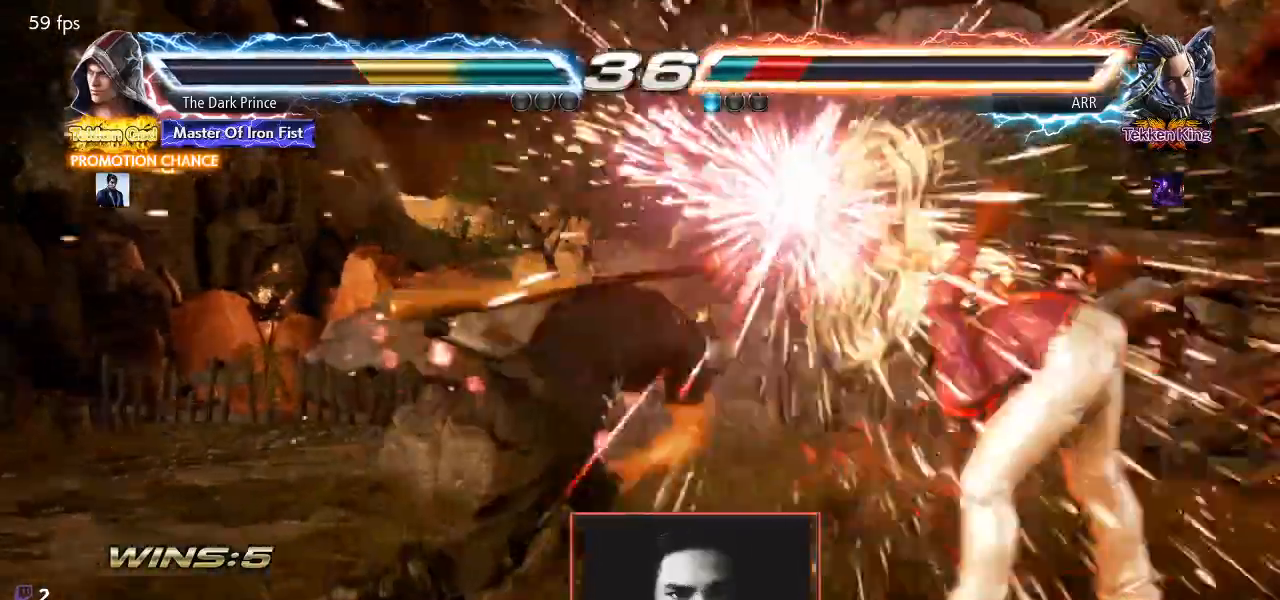
Gameplay with a controller (arcade stick); each line is a JSON object with the inputs held at the frame after it (dt_ms = milliseconds from this image to that frame). "events" lists button and stick changes between this image and that frame as [ms after this image, input, new state], when the widget could be followed in between. Not read: L3 R3.
{"dt_ms": 500, "buttons": [], "left_stick": "right", "events": [[433, "left_stick", "right"]]}
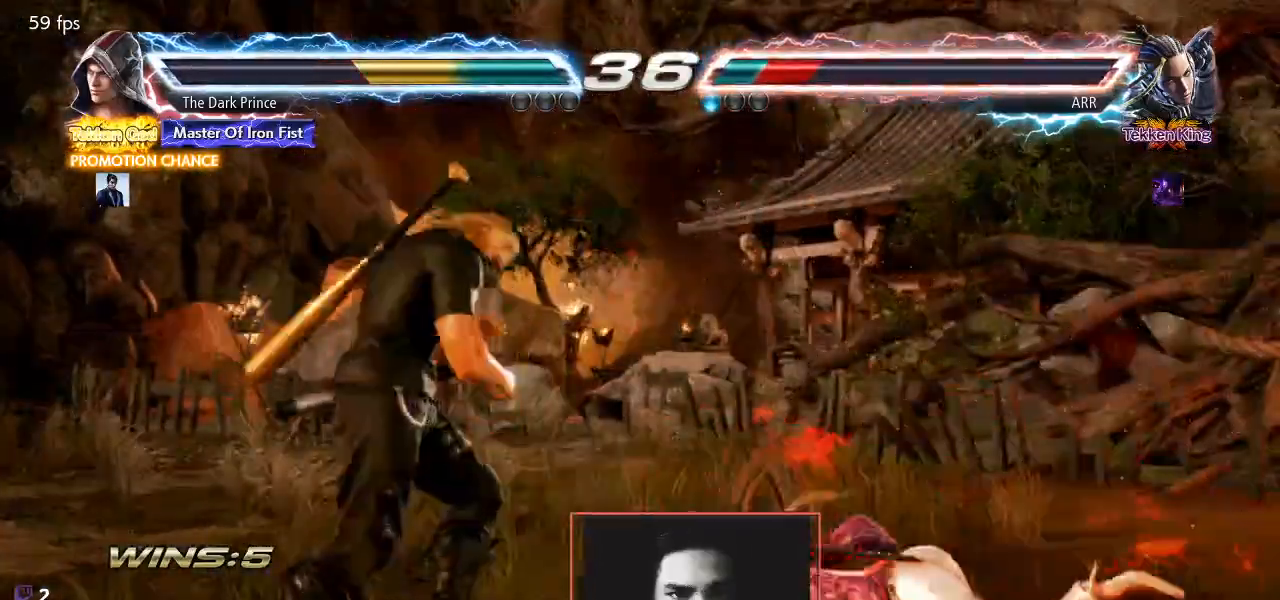
{"dt_ms": 500, "buttons": ["R1"], "left_stick": "center"}
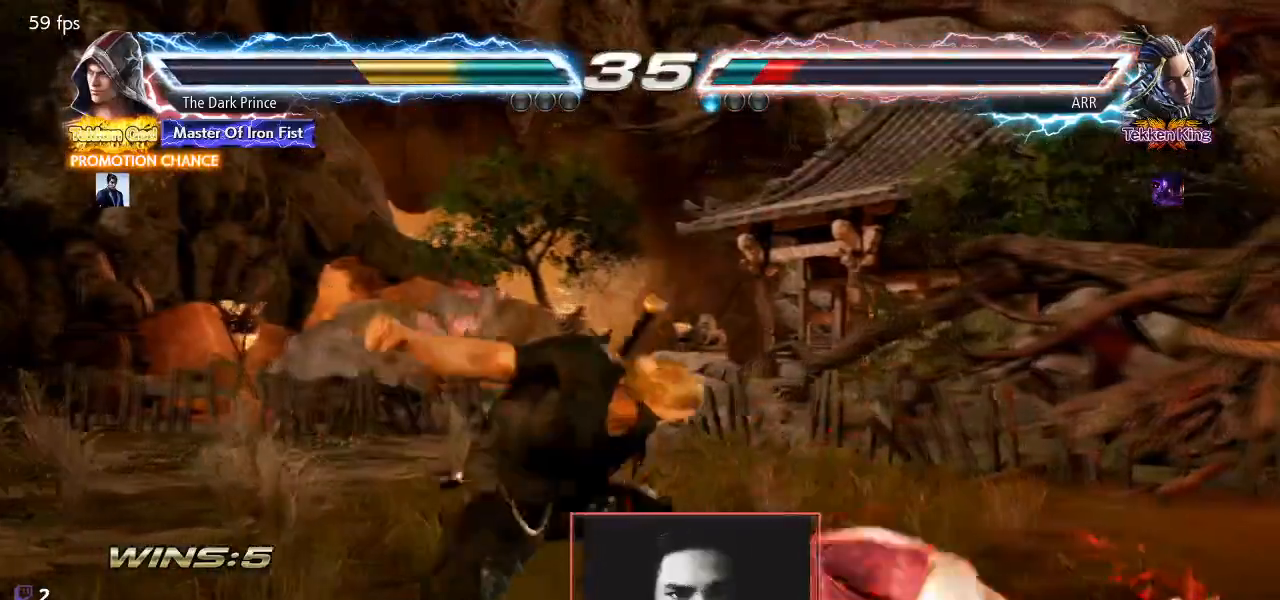
{"dt_ms": 500, "buttons": ["R1"], "left_stick": "center", "events": [[417, "left_stick", "right"], [500, "left_stick", "center"]]}
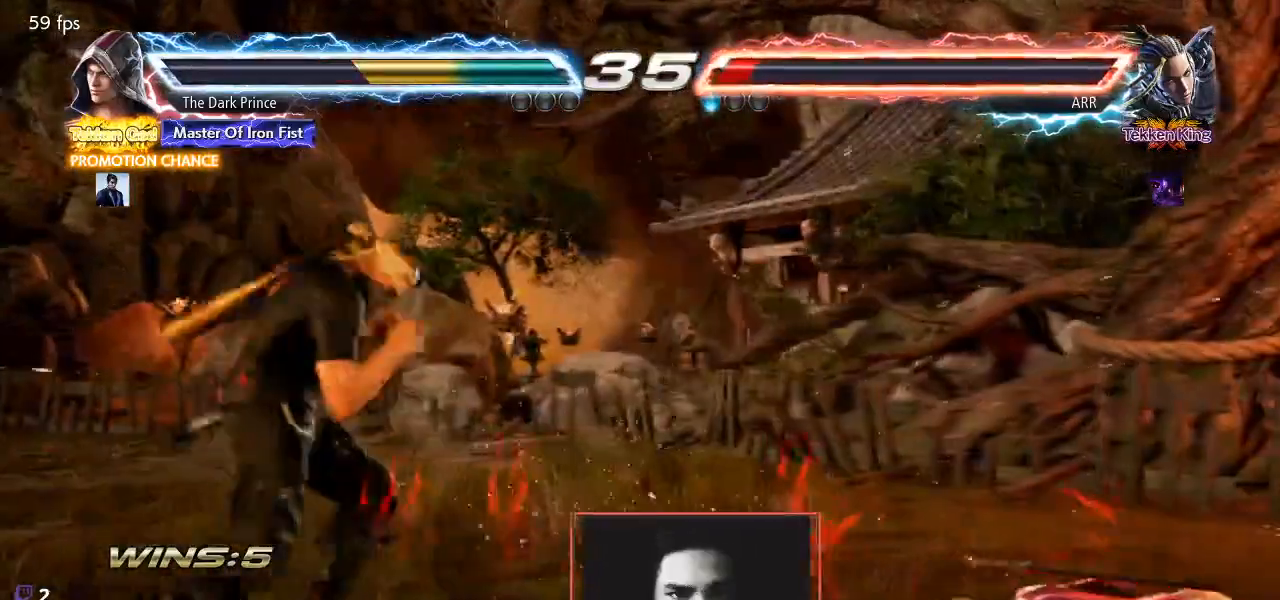
{"dt_ms": 500, "buttons": ["R1"], "left_stick": "center", "events": [[100, "left_stick", "right"], [217, "left_stick", "left"], [283, "left_stick", "center"]]}
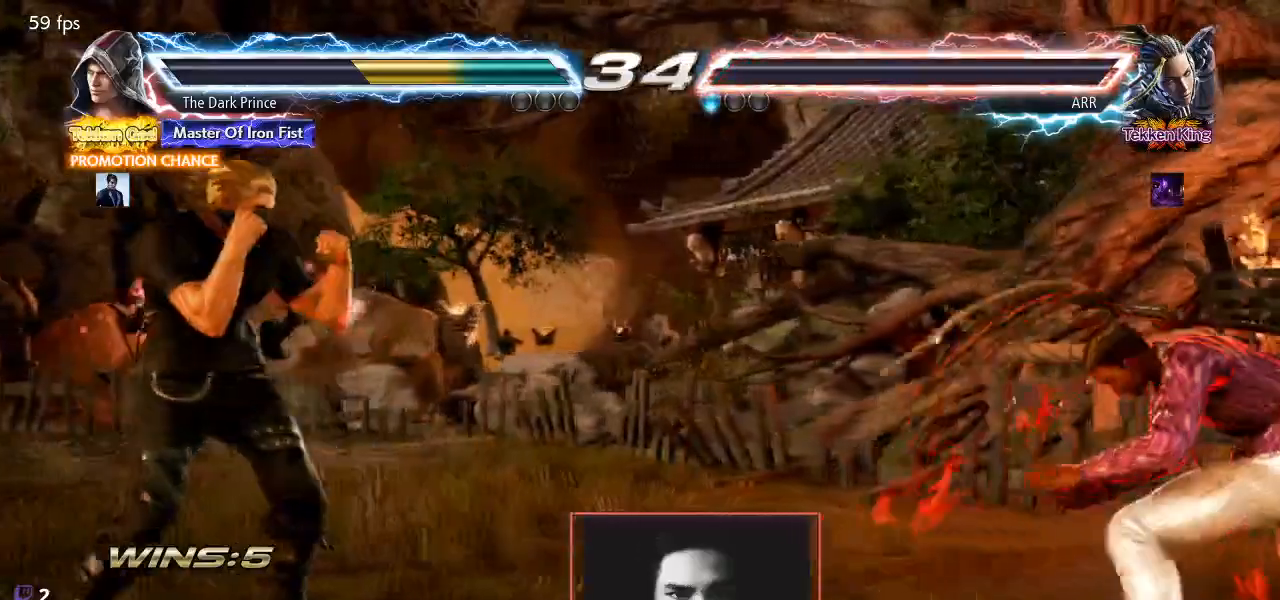
{"dt_ms": 500, "buttons": ["R1"], "left_stick": "right", "events": [[183, "left_stick", "left"], [250, "left_stick", "center"], [333, "left_stick", "left"], [467, "left_stick", "right"]]}
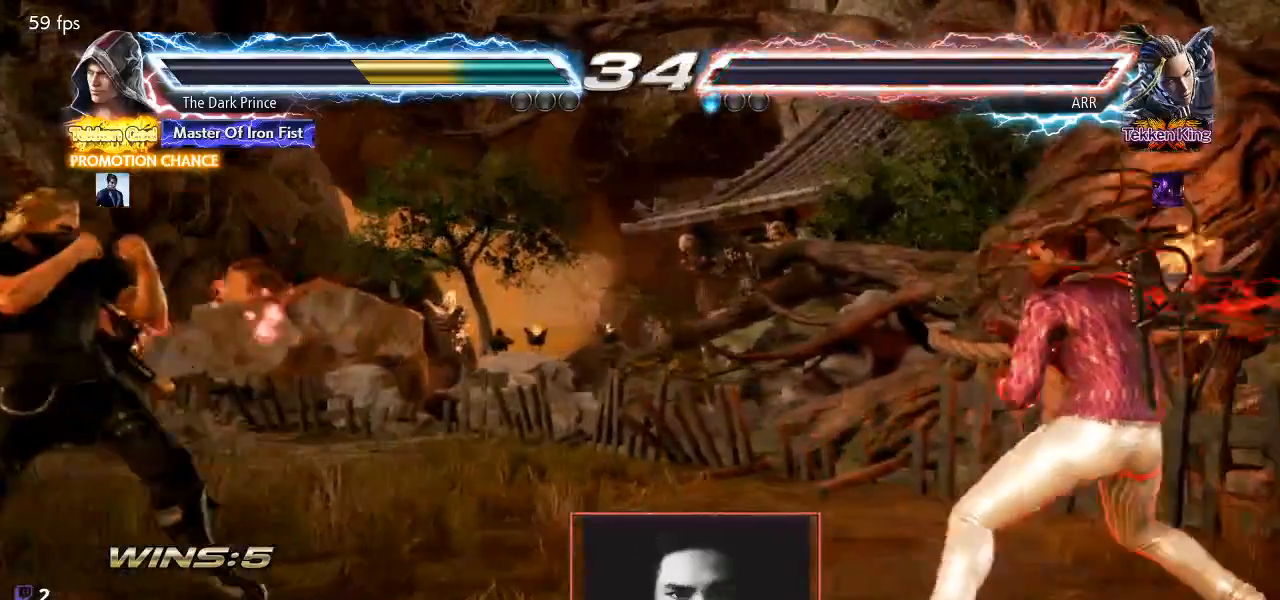
{"dt_ms": 500, "buttons": [], "left_stick": "center", "events": [[17, "R1", "up"], [50, "left_stick", "left"], [133, "left_stick", "center"], [217, "left_stick", "left"], [317, "left_stick", "right"], [417, "left_stick", "left"], [483, "left_stick", "center"]]}
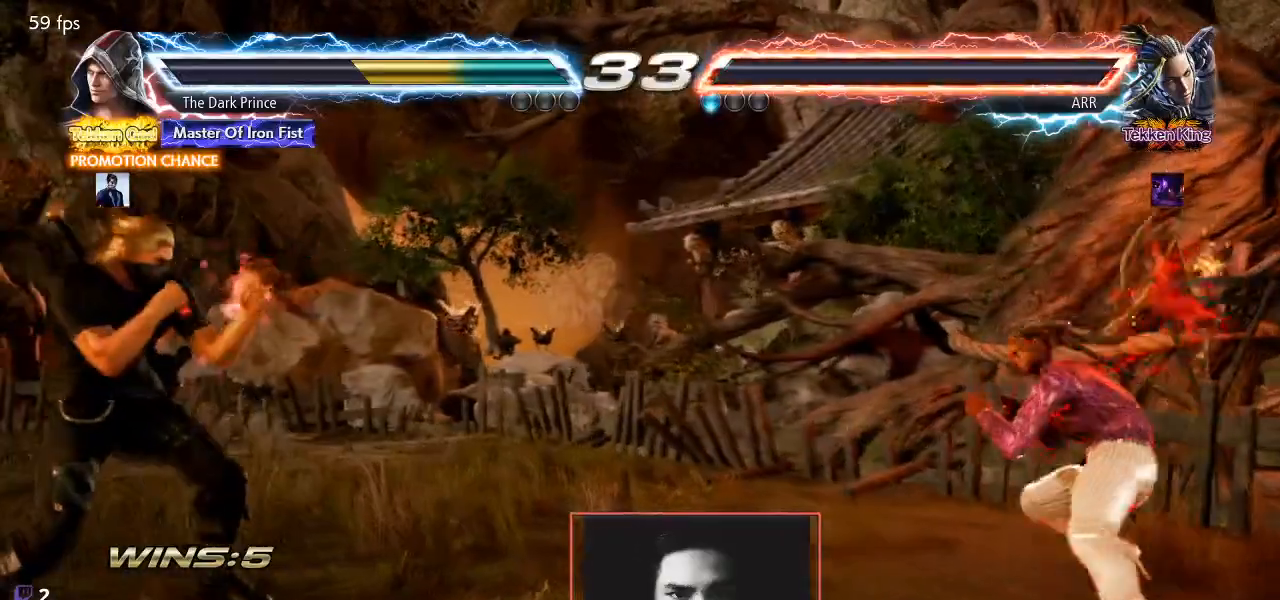
{"dt_ms": 500, "buttons": [], "left_stick": "left", "events": [[83, "left_stick", "left"], [200, "left_stick", "right"], [283, "left_stick", "left"], [350, "left_stick", "center"], [450, "left_stick", "left"]]}
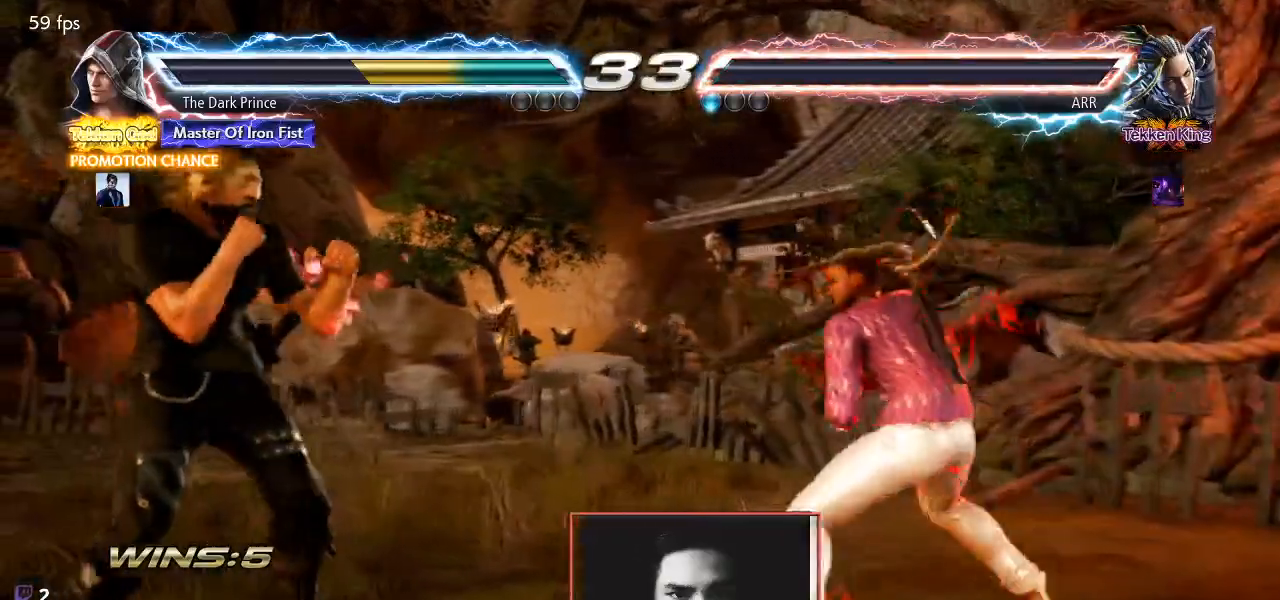
{"dt_ms": 500, "buttons": [], "left_stick": "center", "events": [[283, "left_stick", "up-right"], [350, "TRIANGLE", "down"], [433, "TRIANGLE", "up"], [483, "left_stick", "center"]]}
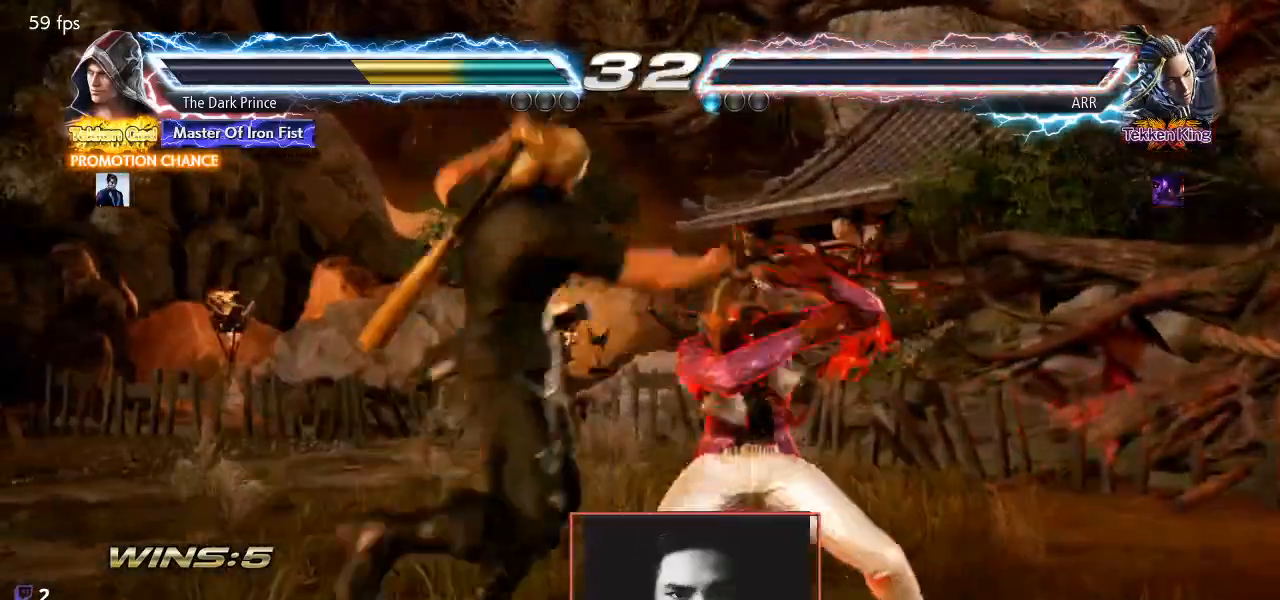
{"dt_ms": 1000, "buttons": [], "left_stick": "center"}
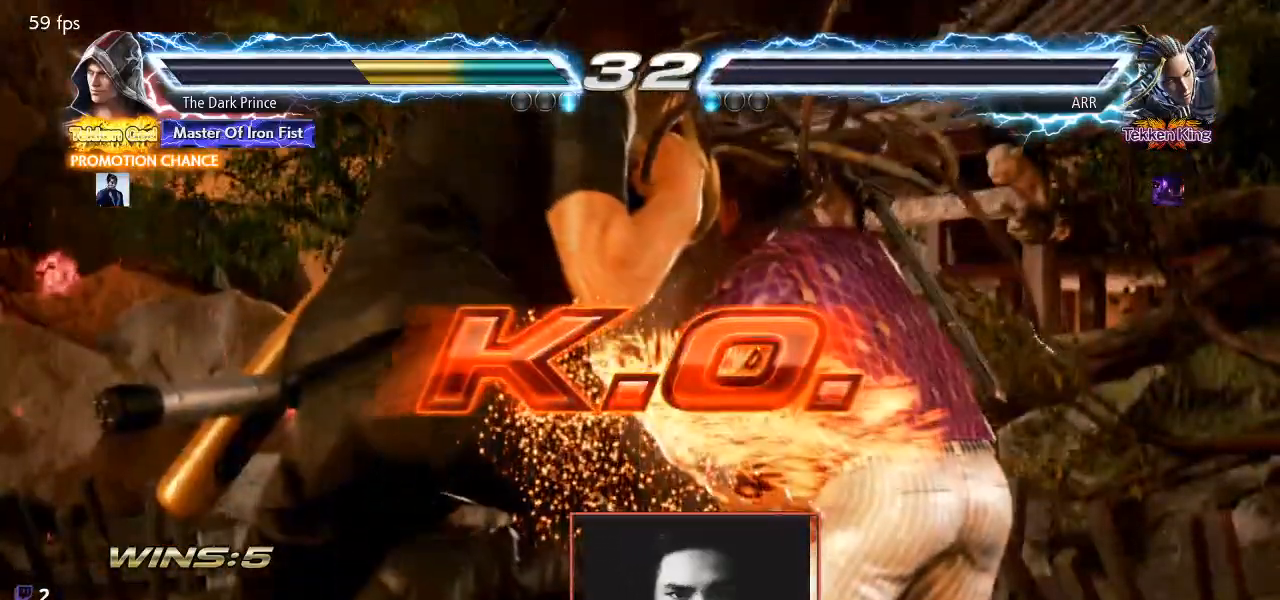
{"dt_ms": 1000, "buttons": [], "left_stick": "down"}
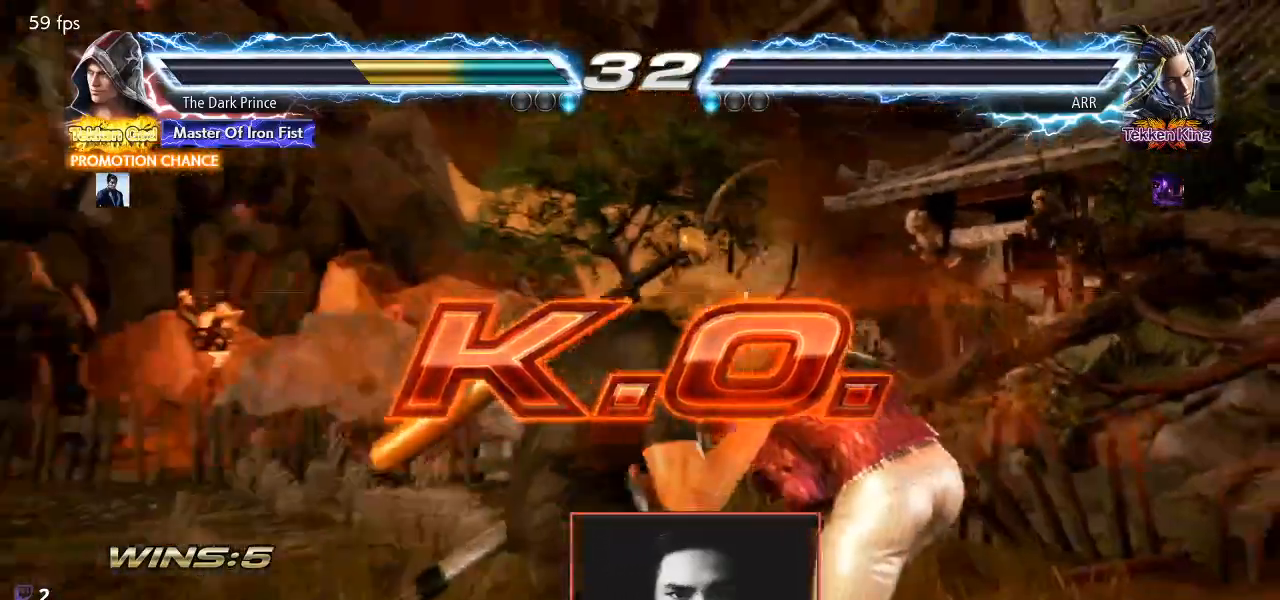
{"dt_ms": 500, "buttons": [], "left_stick": "right", "events": [[33, "R1", "down"], [117, "left_stick", "center"], [133, "R1", "up"], [333, "TRIANGLE", "down"], [433, "TRIANGLE", "up"], [450, "left_stick", "right"]]}
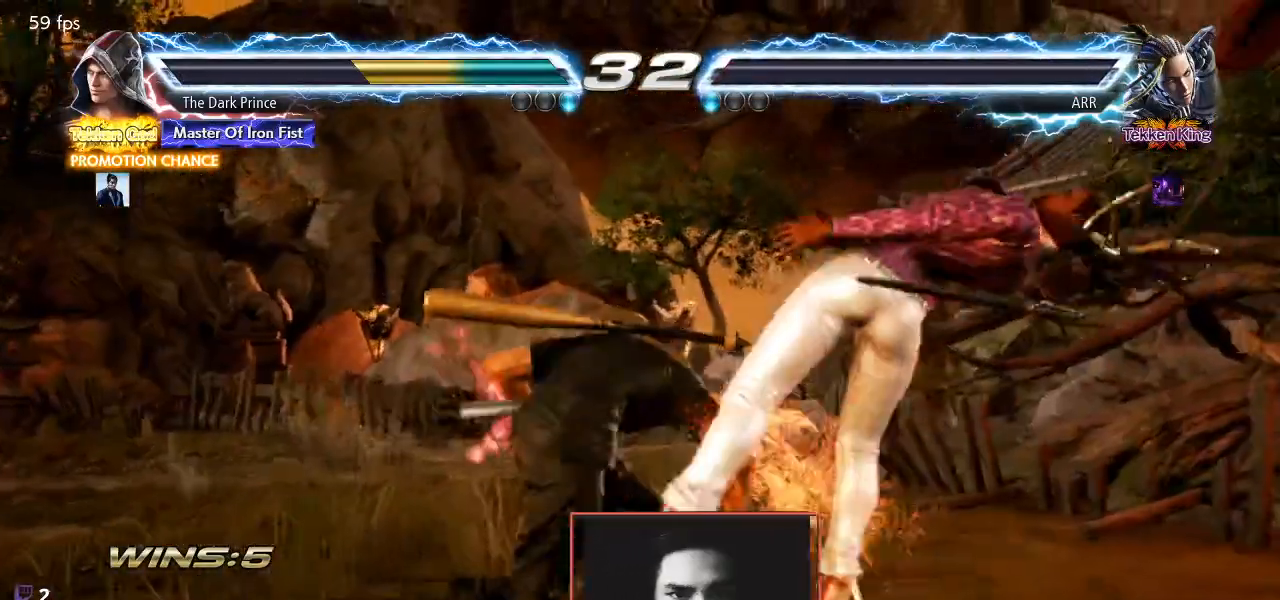
{"dt_ms": 500, "buttons": [], "left_stick": "down-left", "events": [[83, "R2", "down"], [167, "R2", "up"], [233, "left_stick", "center"], [283, "left_stick", "down-left"]]}
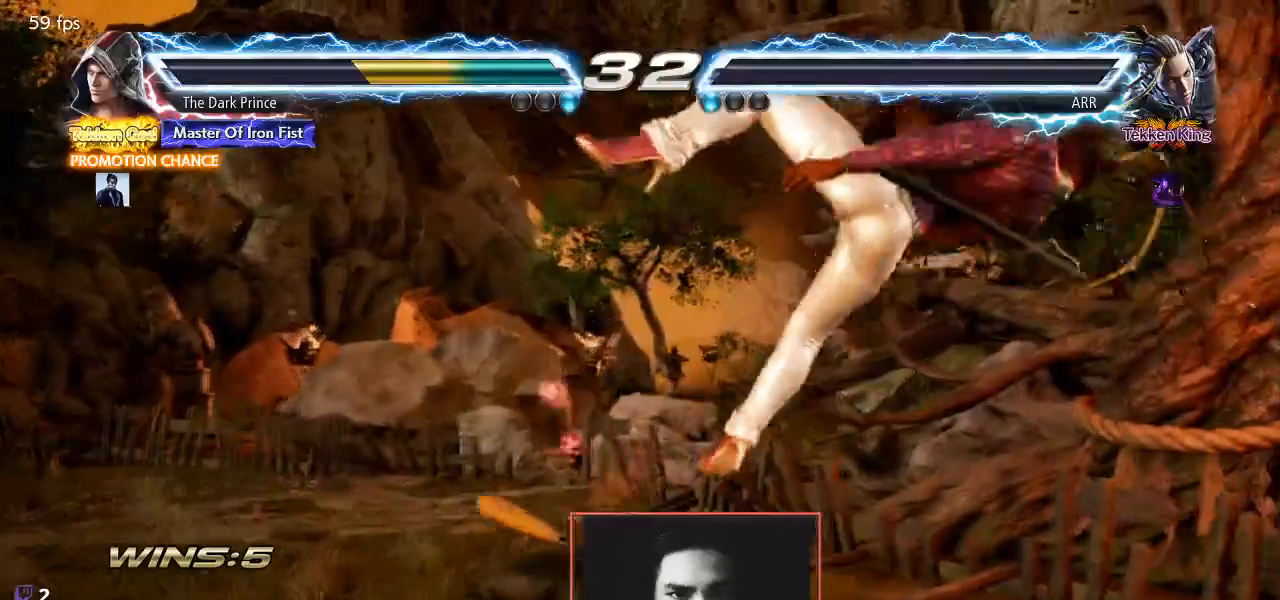
{"dt_ms": 500, "buttons": [], "left_stick": "center", "events": [[83, "left_stick", "center"], [100, "TRIANGLE", "down"], [417, "TRIANGLE", "up"]]}
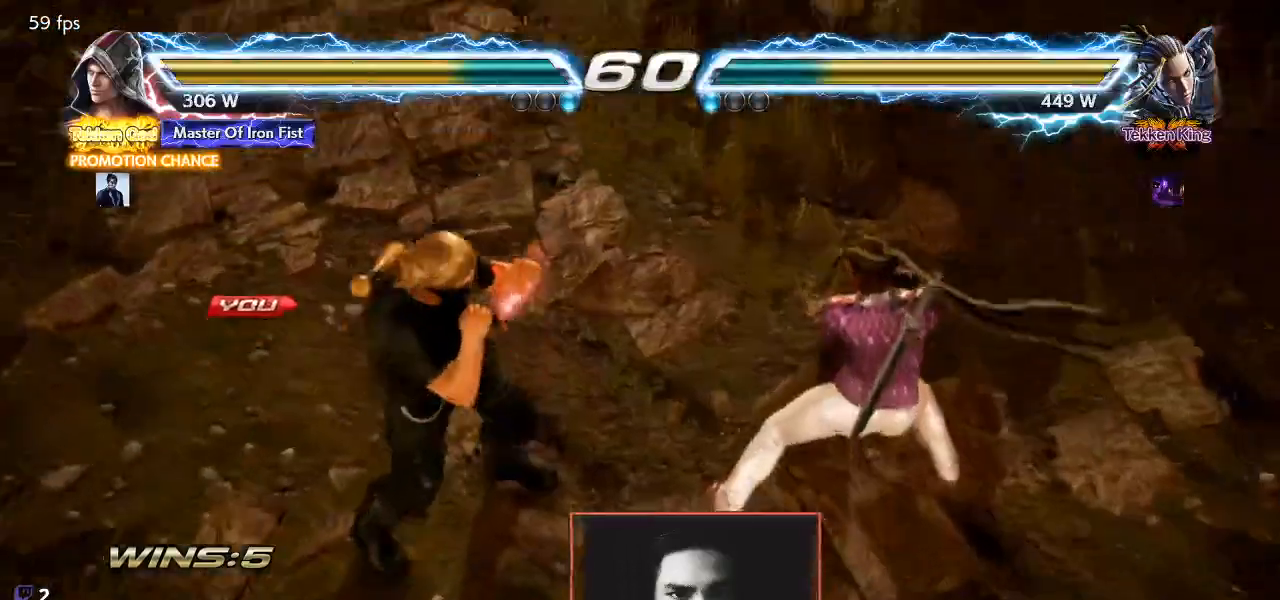
{"dt_ms": 500, "buttons": [], "left_stick": "down-right", "events": [[133, "START", "down"], [200, "START", "up"], [317, "START", "down"], [367, "START", "up"], [483, "left_stick", "down-right"]]}
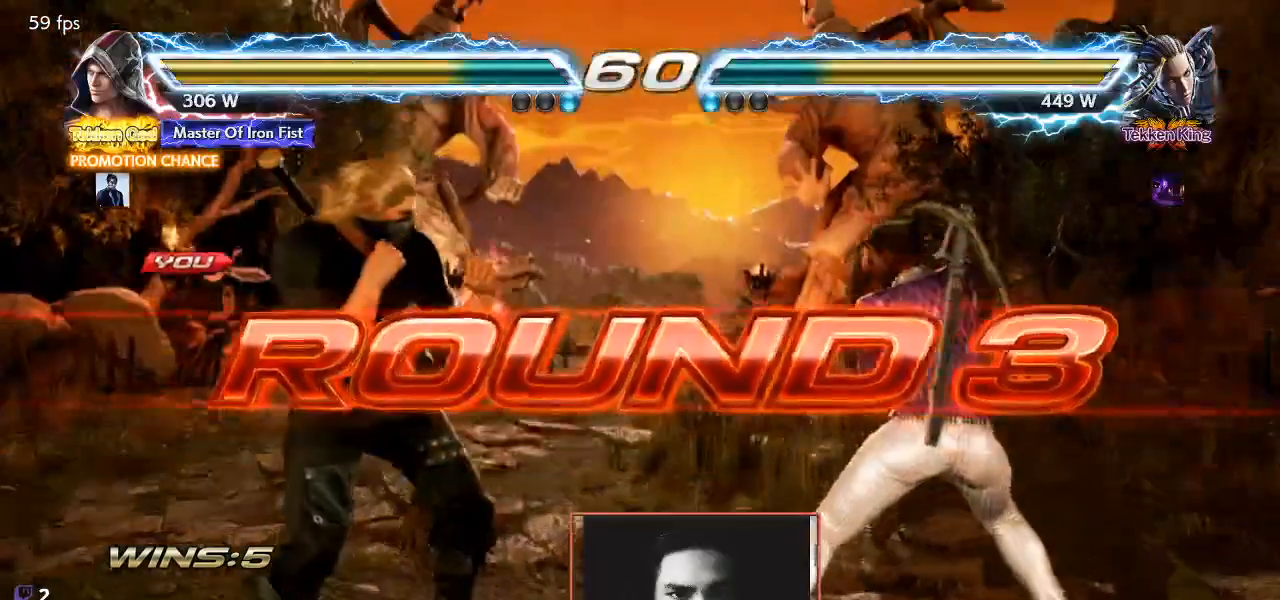
{"dt_ms": 500, "buttons": [], "left_stick": "up", "events": [[67, "left_stick", "down-left"], [167, "left_stick", "up-left"], [250, "left_stick", "right"], [367, "left_stick", "left"], [483, "left_stick", "up"]]}
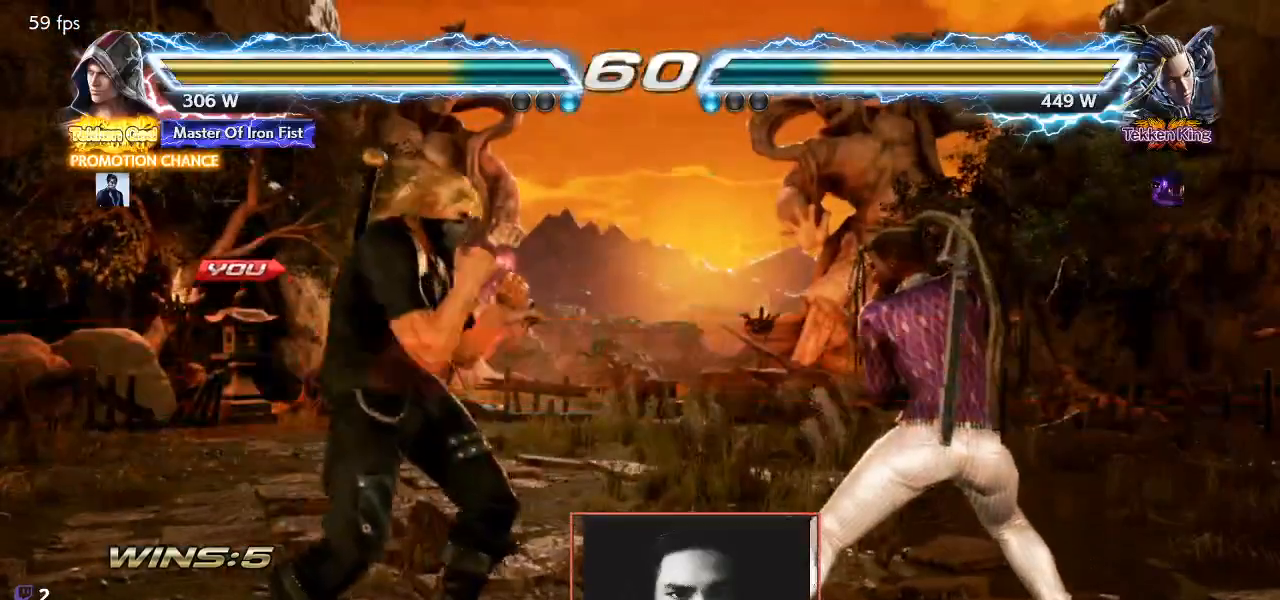
{"dt_ms": 500, "buttons": [], "left_stick": "center", "events": [[17, "left_stick", "left"], [33, "left_stick", "right"], [83, "left_stick", "down"], [133, "left_stick", "left"], [217, "left_stick", "up"], [267, "left_stick", "right"], [333, "left_stick", "down"], [383, "left_stick", "left"], [500, "left_stick", "center"]]}
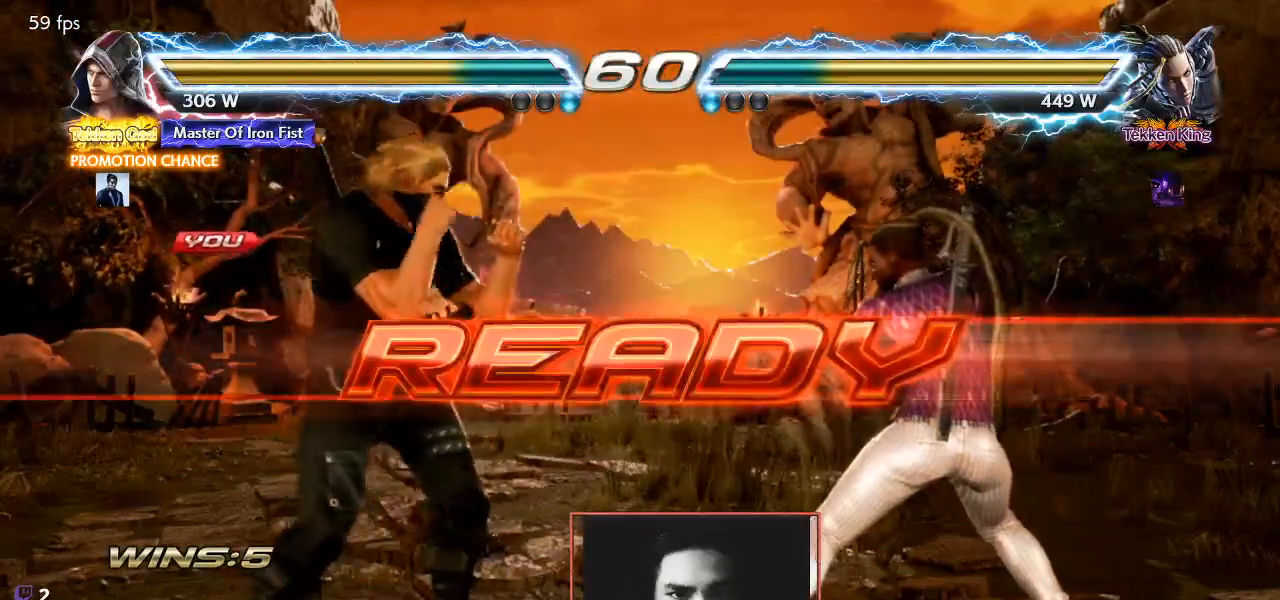
{"dt_ms": 500, "buttons": [], "left_stick": "up", "events": [[17, "left_stick", "right"], [133, "left_stick", "left"], [217, "left_stick", "up"], [317, "left_stick", "down"], [383, "left_stick", "left"], [467, "left_stick", "up"]]}
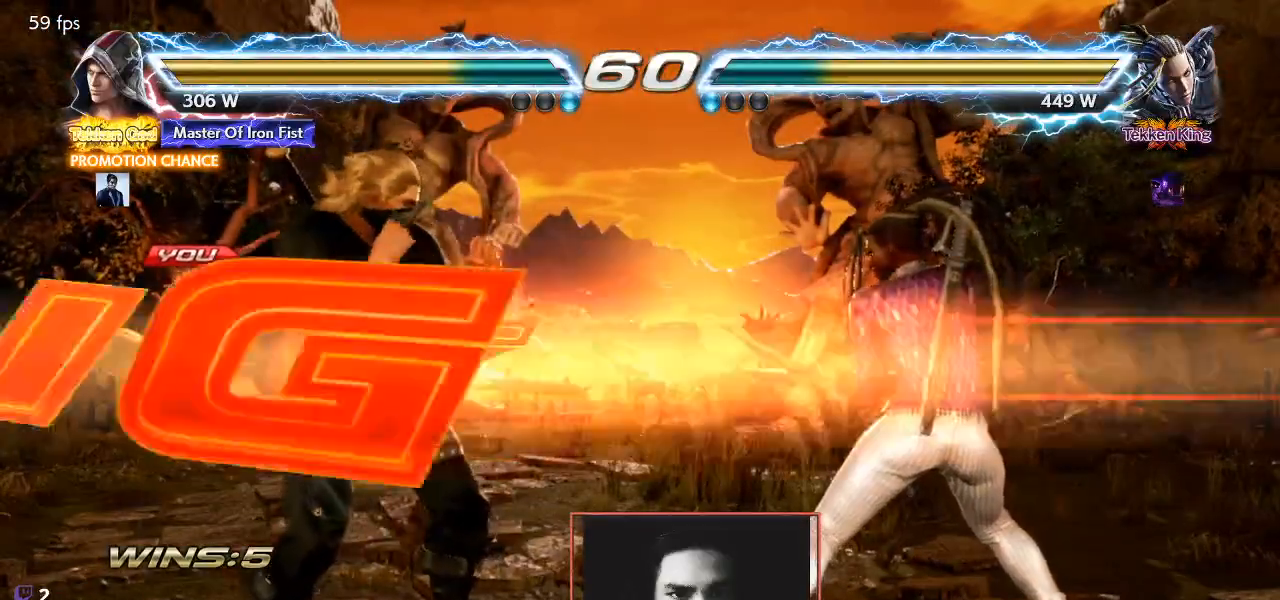
{"dt_ms": 500, "buttons": [], "left_stick": "center", "events": [[17, "left_stick", "right"], [133, "left_stick", "left"], [250, "left_stick", "right"], [350, "left_stick", "left"], [433, "left_stick", "up"], [483, "left_stick", "center"]]}
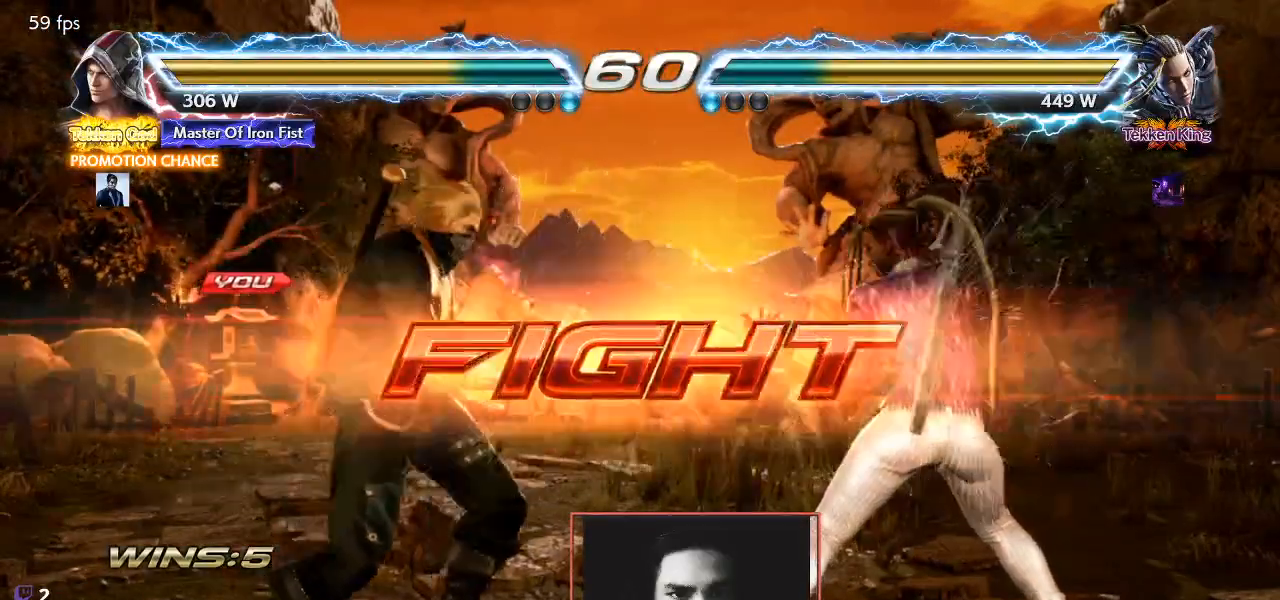
{"dt_ms": 500, "buttons": ["R2"], "left_stick": "right", "events": [[83, "R2", "down"], [267, "left_stick", "down-right"], [450, "left_stick", "right"]]}
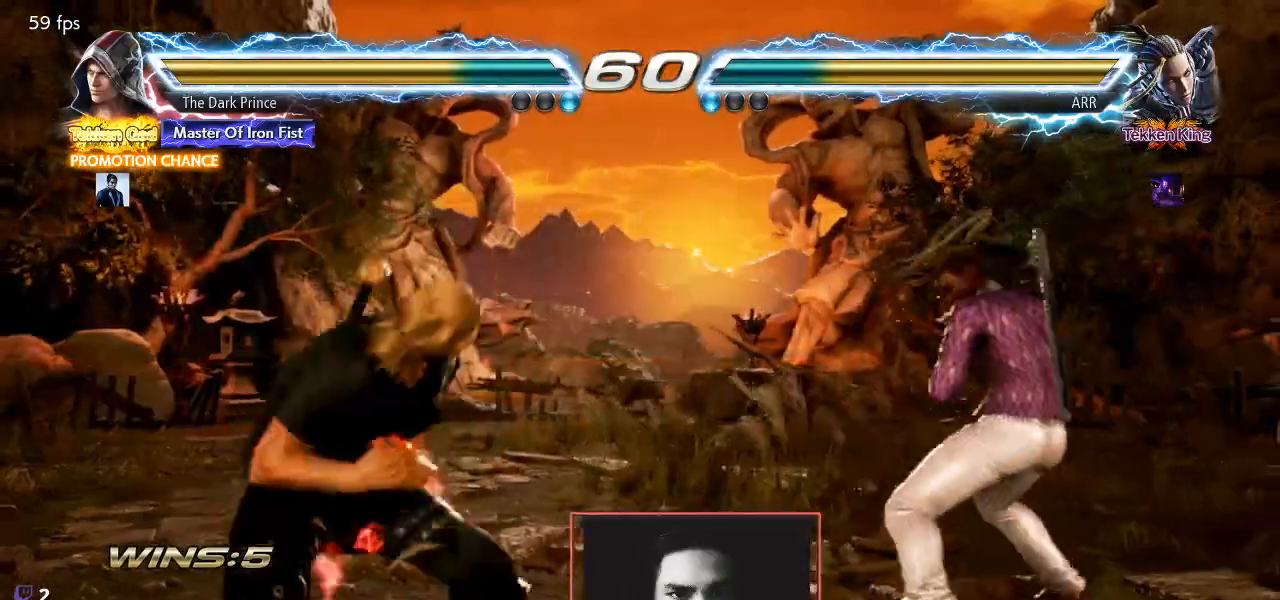
{"dt_ms": 500, "buttons": ["TRIANGLE", "R2"], "left_stick": "right", "events": [[433, "TRIANGLE", "down"]]}
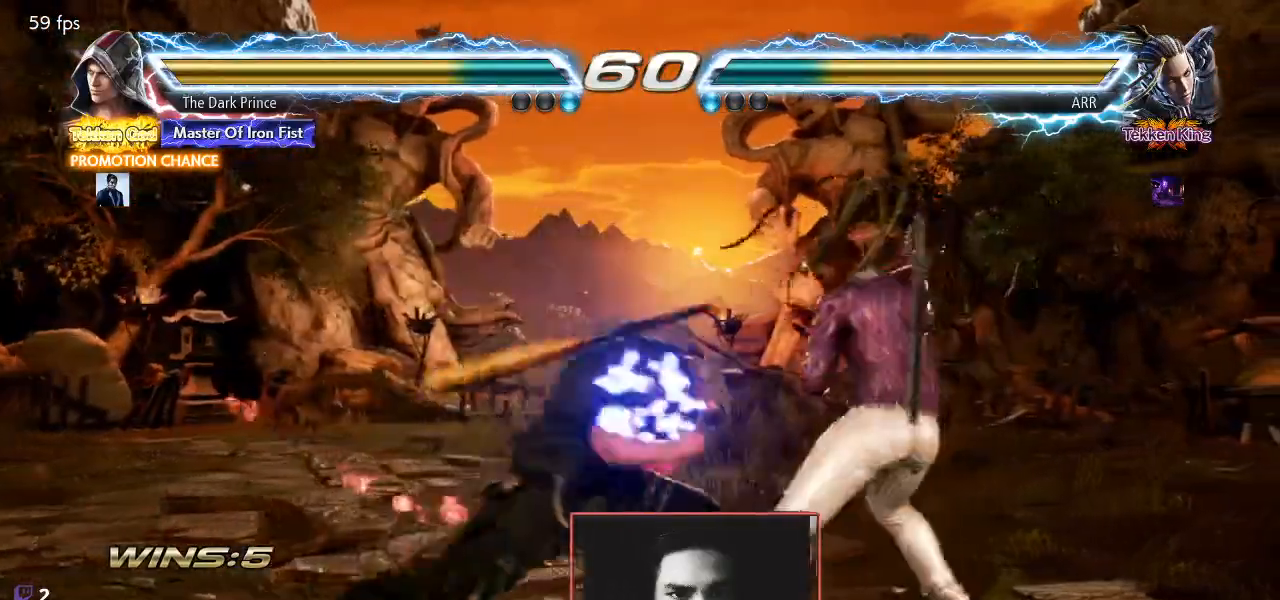
{"dt_ms": 500, "buttons": [], "left_stick": "left", "events": [[83, "TRIANGLE", "up"], [117, "R2", "up"], [150, "left_stick", "center"], [500, "left_stick", "left"]]}
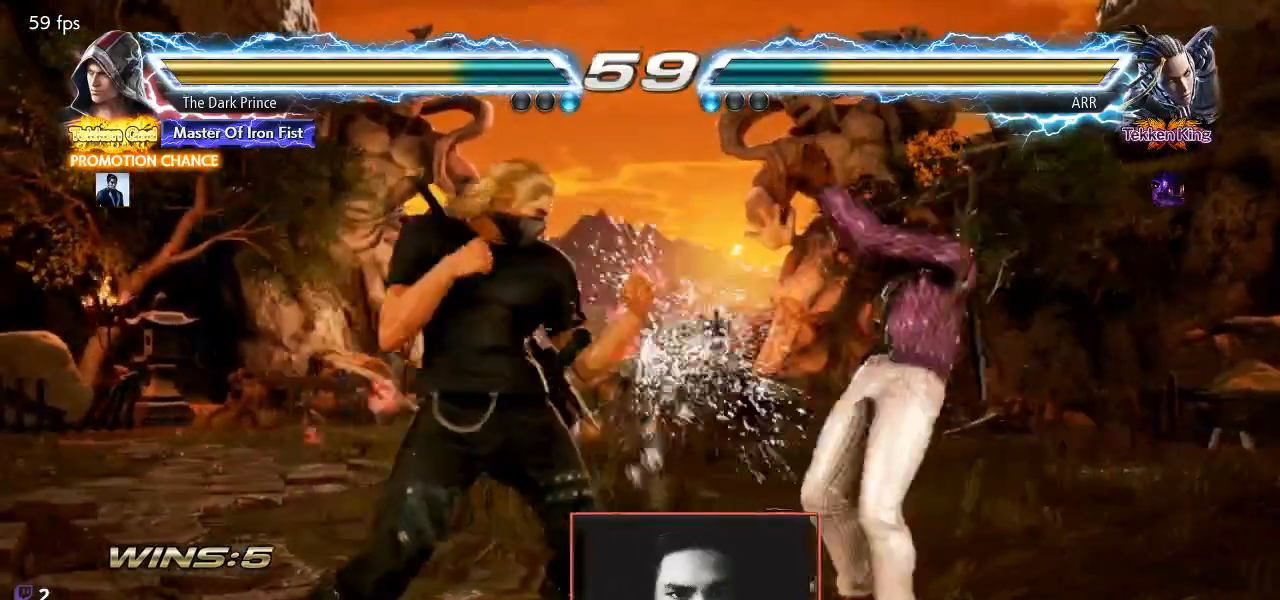
{"dt_ms": 500, "buttons": [], "left_stick": "left", "events": [[117, "left_stick", "center"], [200, "left_stick", "left"]]}
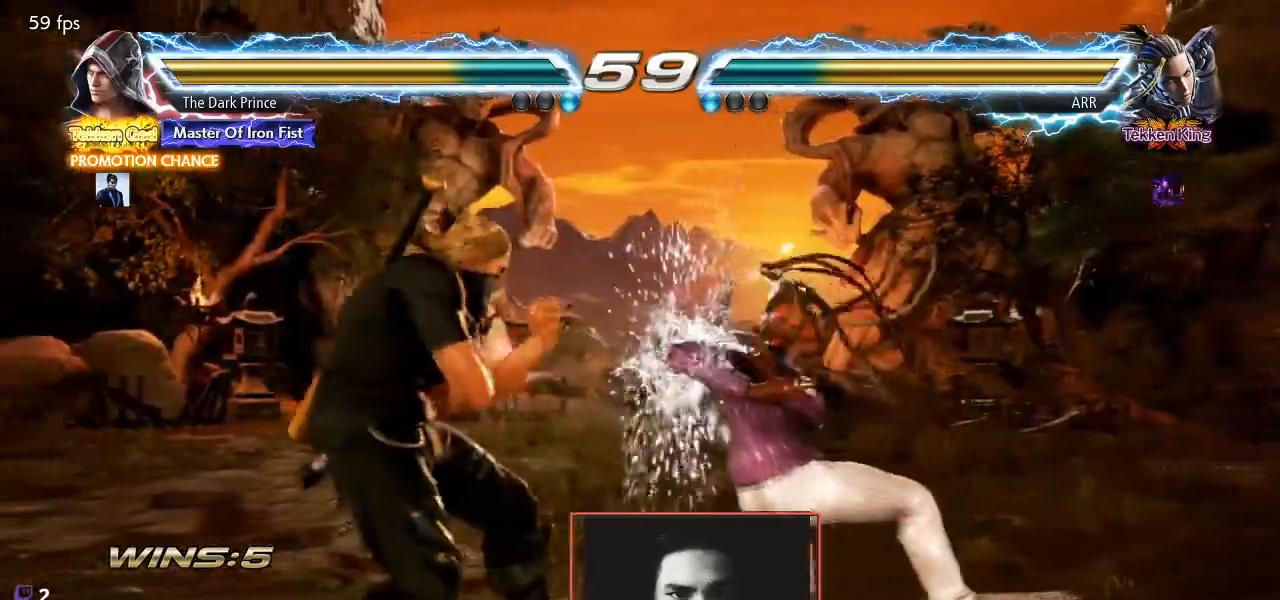
{"dt_ms": 500, "buttons": [], "left_stick": "down", "events": [[67, "TRIANGLE", "down"], [133, "TRIANGLE", "up"], [217, "left_stick", "down"]]}
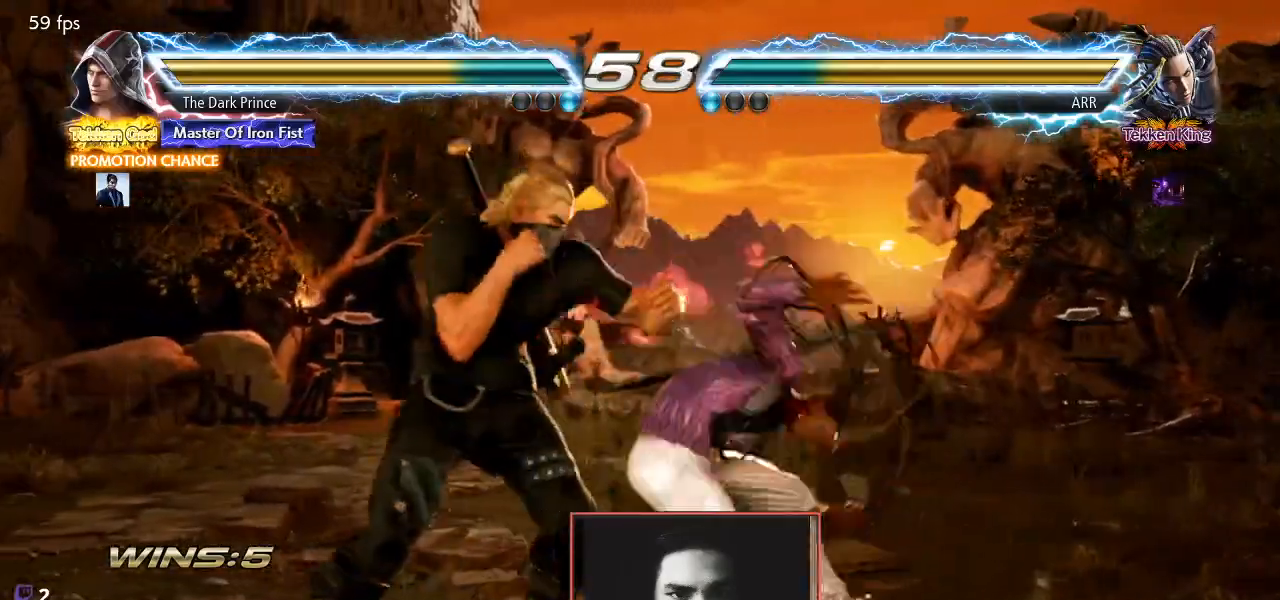
{"dt_ms": 500, "buttons": [], "left_stick": "center", "events": [[150, "left_stick", "down-left"], [450, "left_stick", "center"]]}
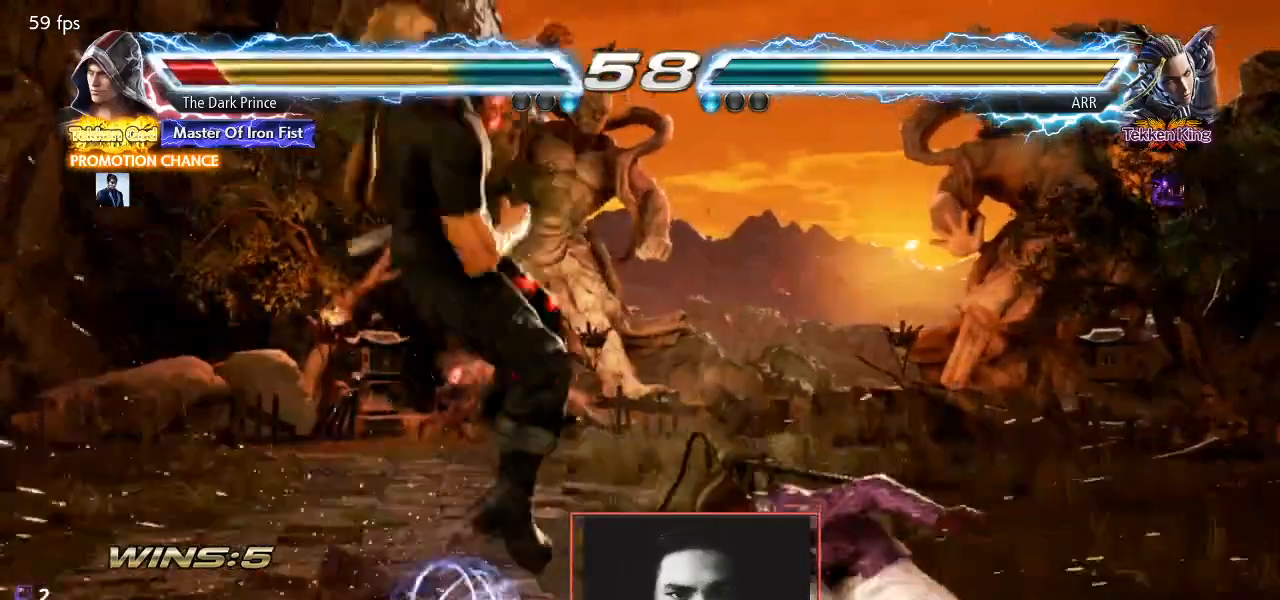
{"dt_ms": 500, "buttons": [], "left_stick": "center", "events": []}
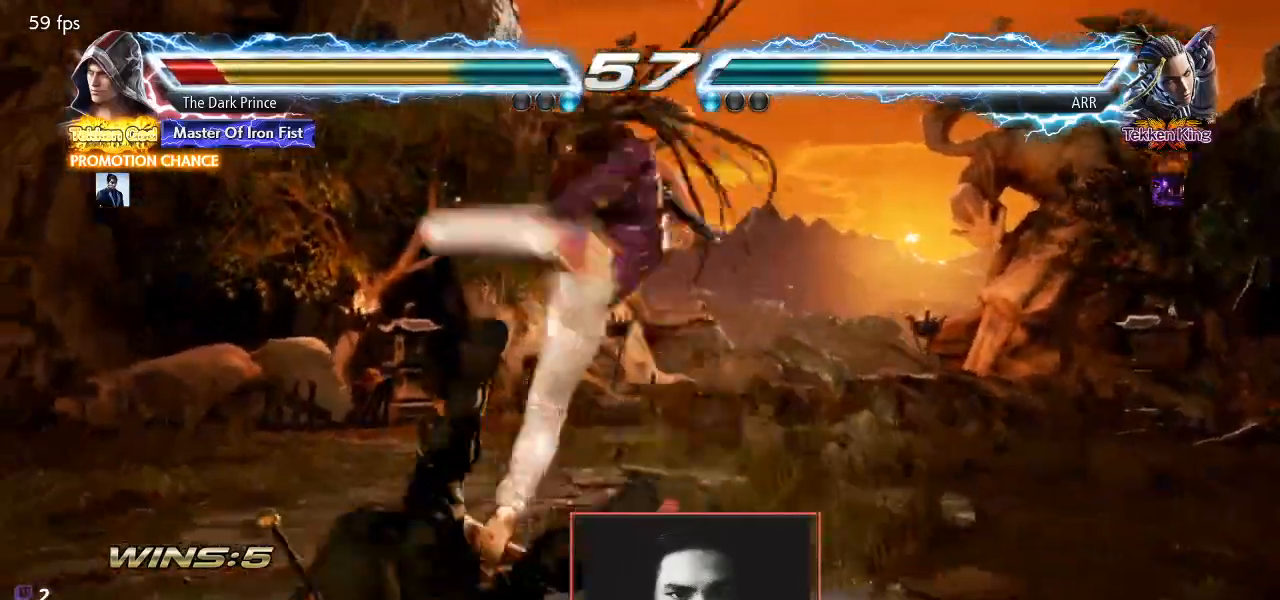
{"dt_ms": 500, "buttons": [], "left_stick": "center", "events": []}
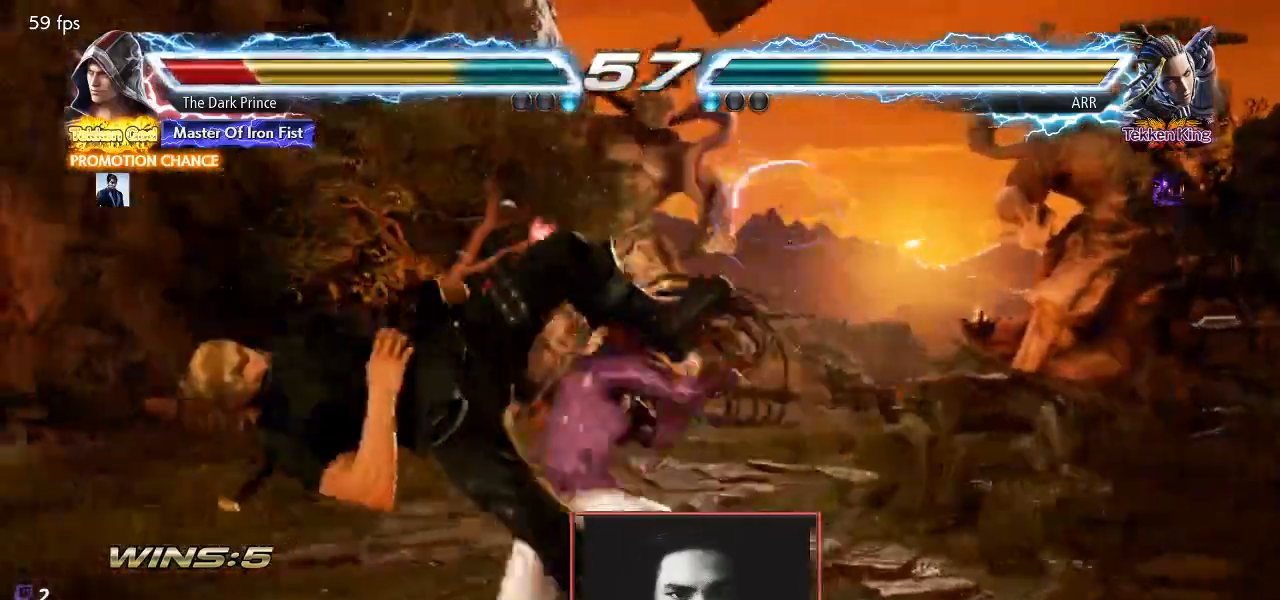
{"dt_ms": 1000, "buttons": [], "left_stick": "center"}
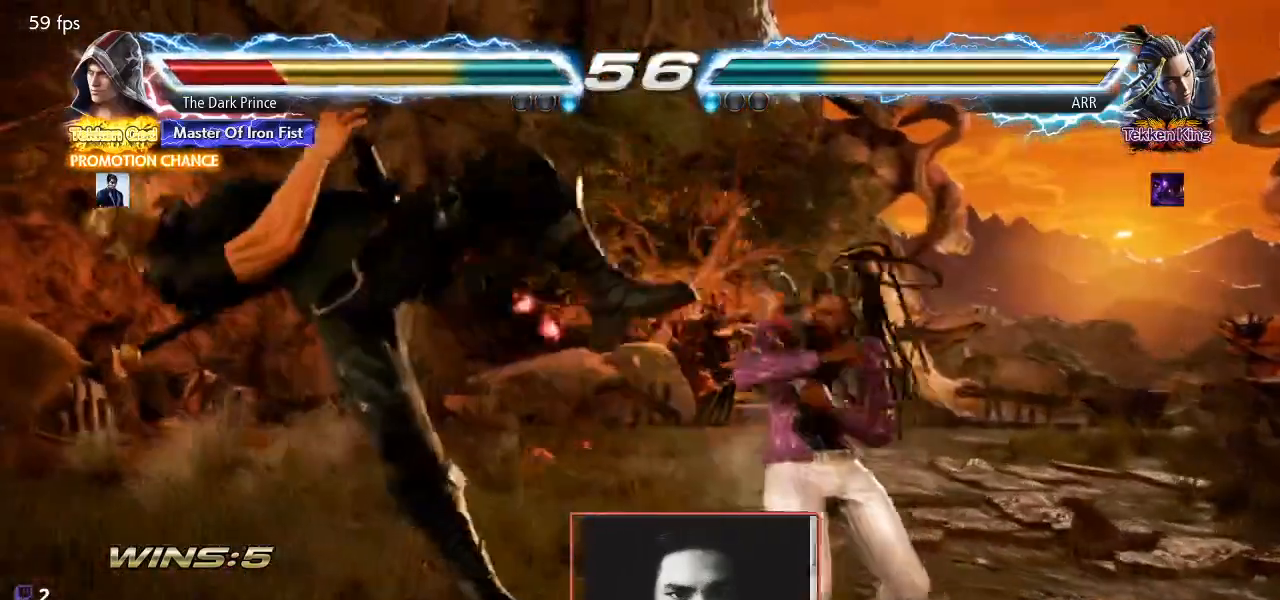
{"dt_ms": 500, "buttons": [], "left_stick": "center", "events": []}
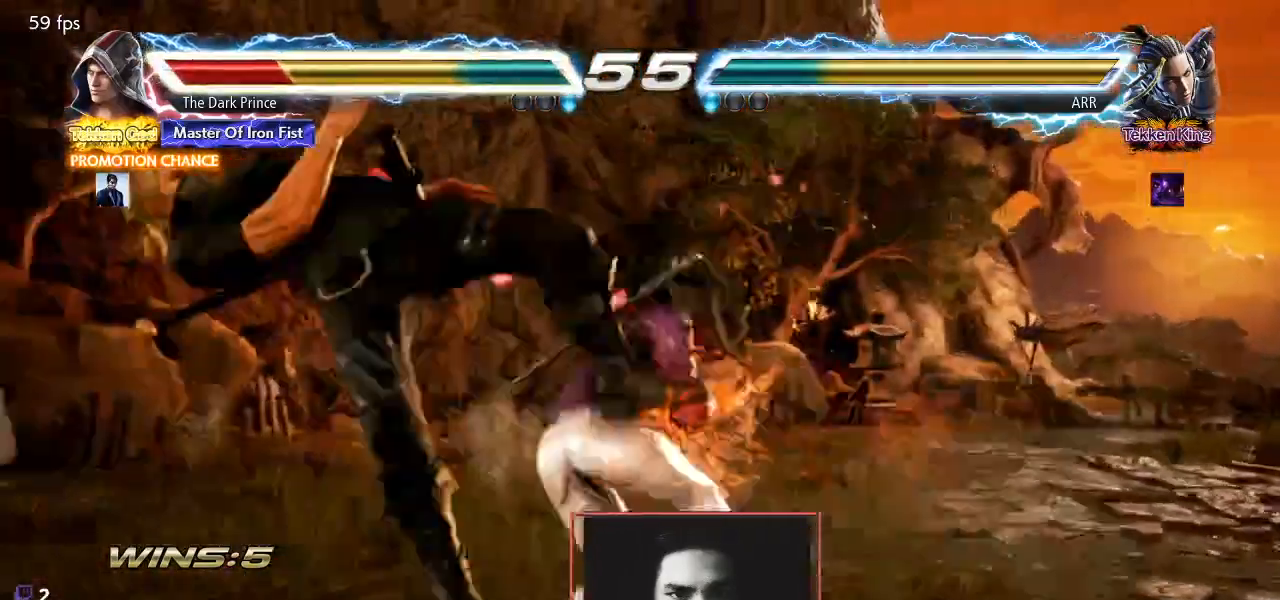
{"dt_ms": 500, "buttons": [], "left_stick": "center", "events": []}
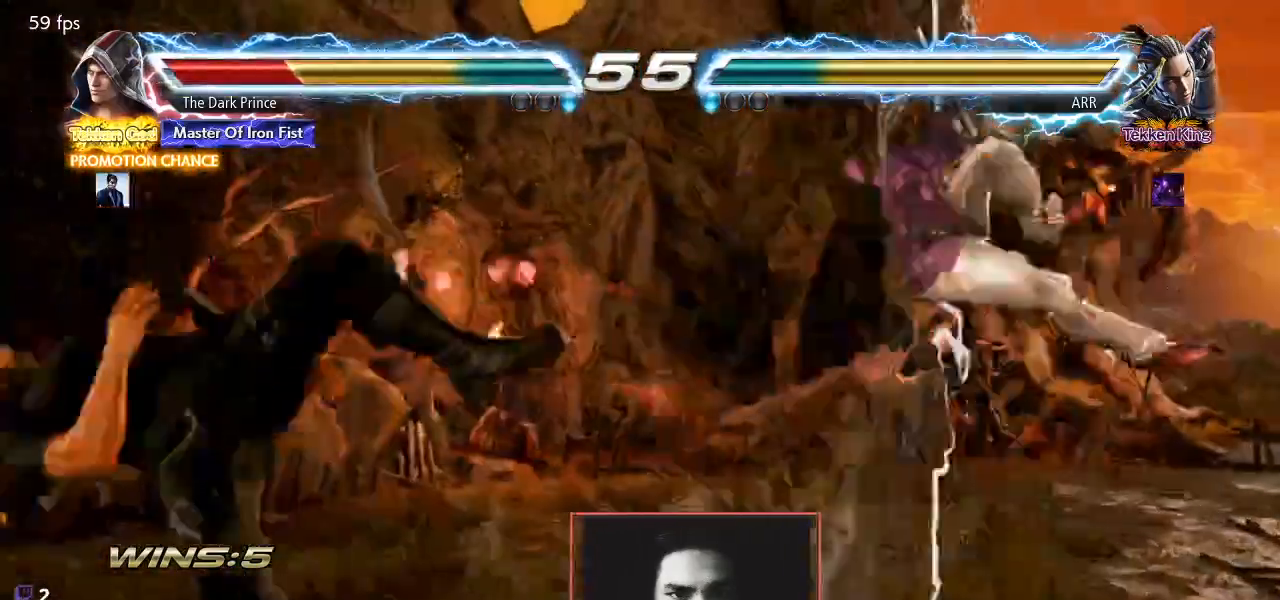
{"dt_ms": 500, "buttons": [], "left_stick": "center", "events": []}